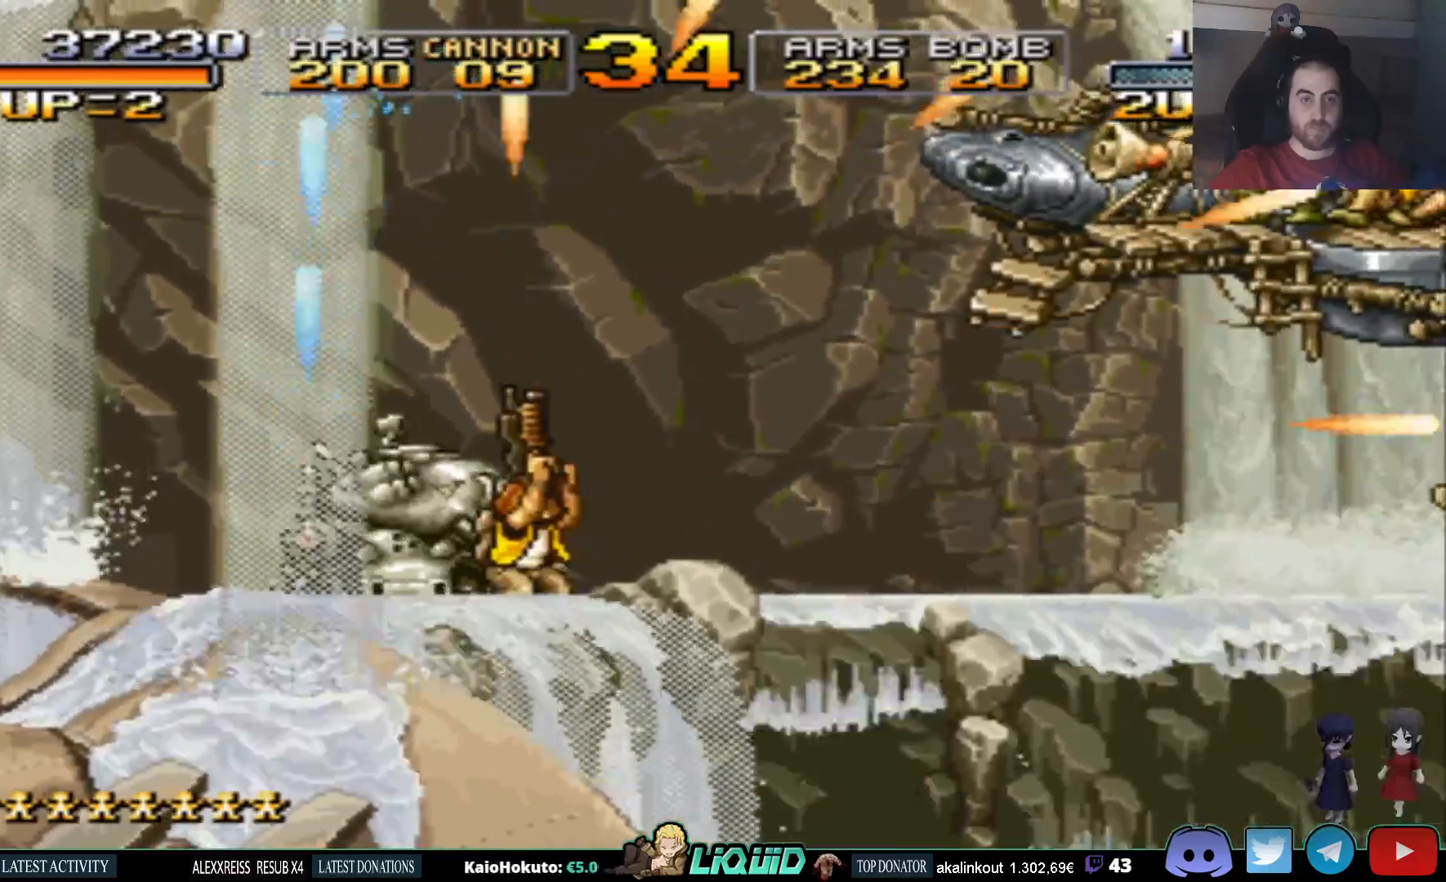
Gameplay with a controller (PlayStation layout); each line is a JSON object with the inputs held at the frame after it. "events" lists button and stick changes between this image and that frame as [ms after this image, input, new state], when the widget could be followed in between. Not read: left_stick right_stick.
{"buttons": ["SQUARE", "DPAD_UP"], "events": [[33, "DPAD_LEFT", "down"], [67, "SQUARE", "up"], [150, "DPAD_LEFT", "up"], [150, "SQUARE", "down"], [250, "SQUARE", "up"], [400, "SQUARE", "down"]]}
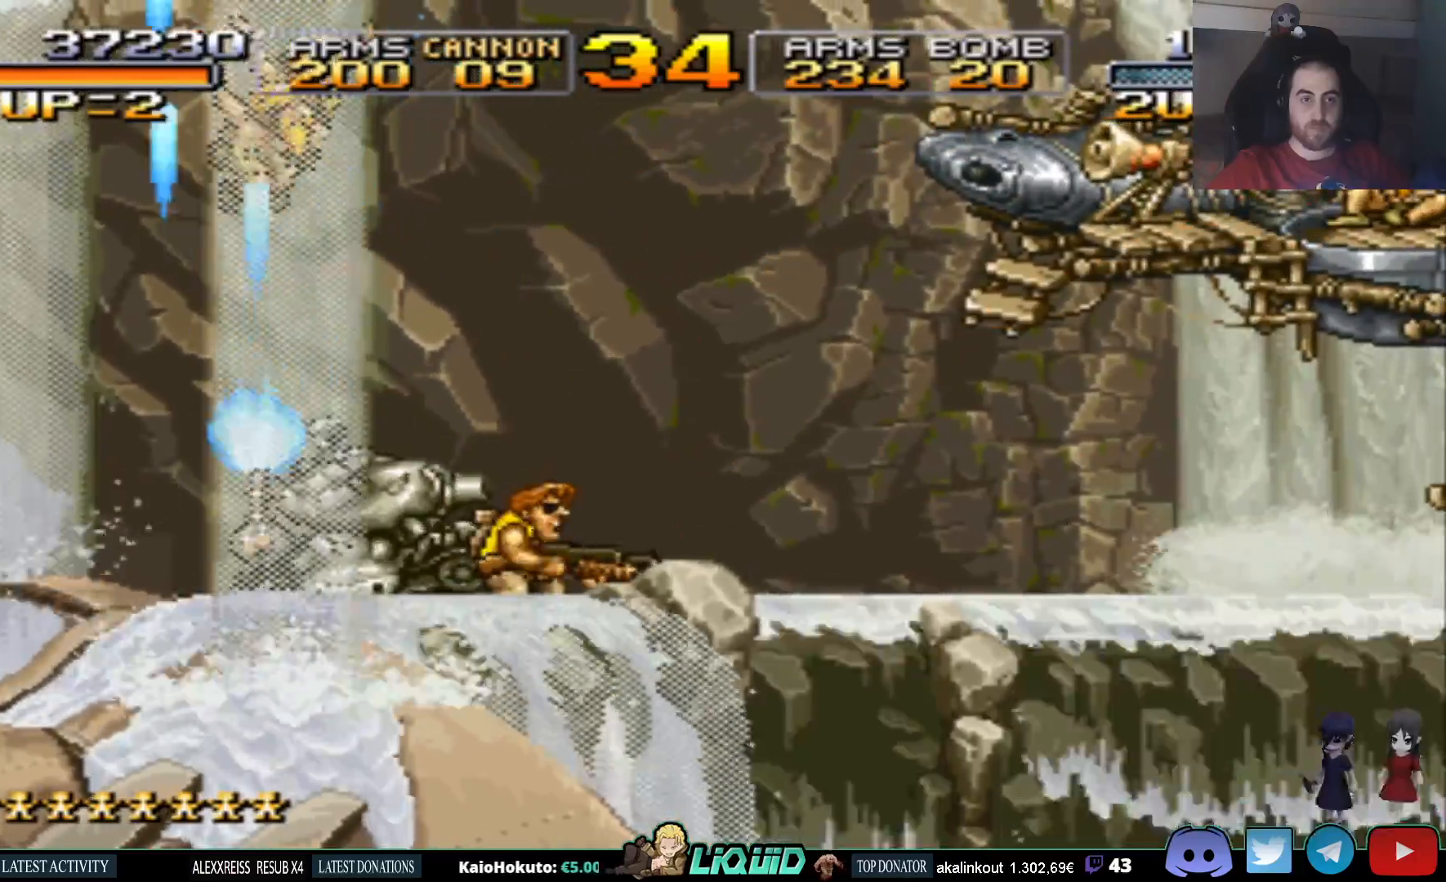
{"buttons": ["DPAD_UP", "DPAD_LEFT"], "events": [[33, "SQUARE", "up"], [83, "SQUARE", "down"], [233, "SQUARE", "up"], [283, "SQUARE", "down"], [433, "SQUARE", "up"], [483, "DPAD_LEFT", "down"]]}
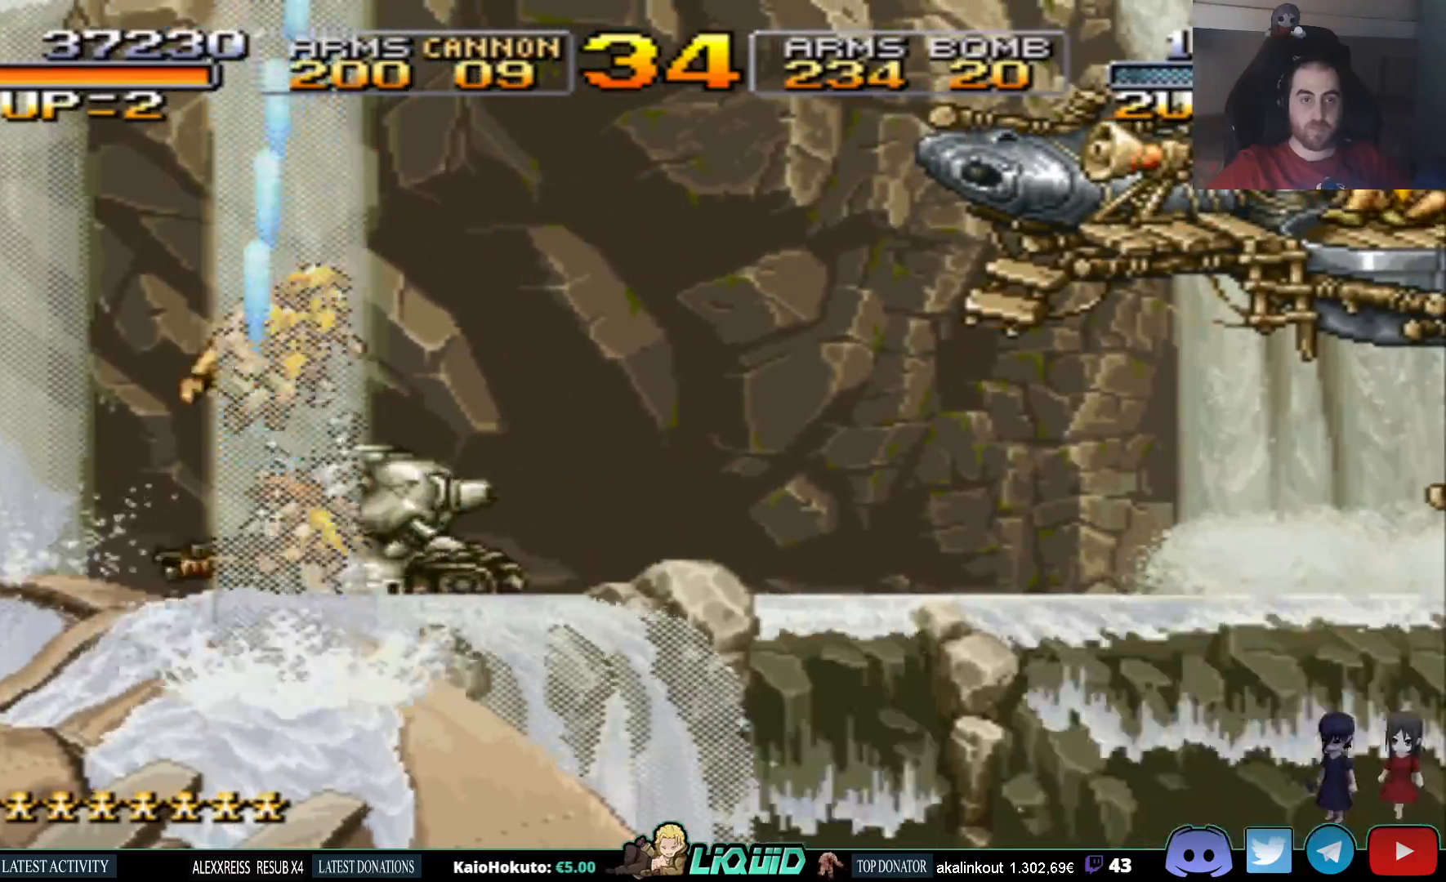
{"buttons": ["DPAD_RIGHT"], "events": [[150, "DPAD_LEFT", "up"], [383, "DPAD_RIGHT", "down"], [383, "DPAD_UP", "up"]]}
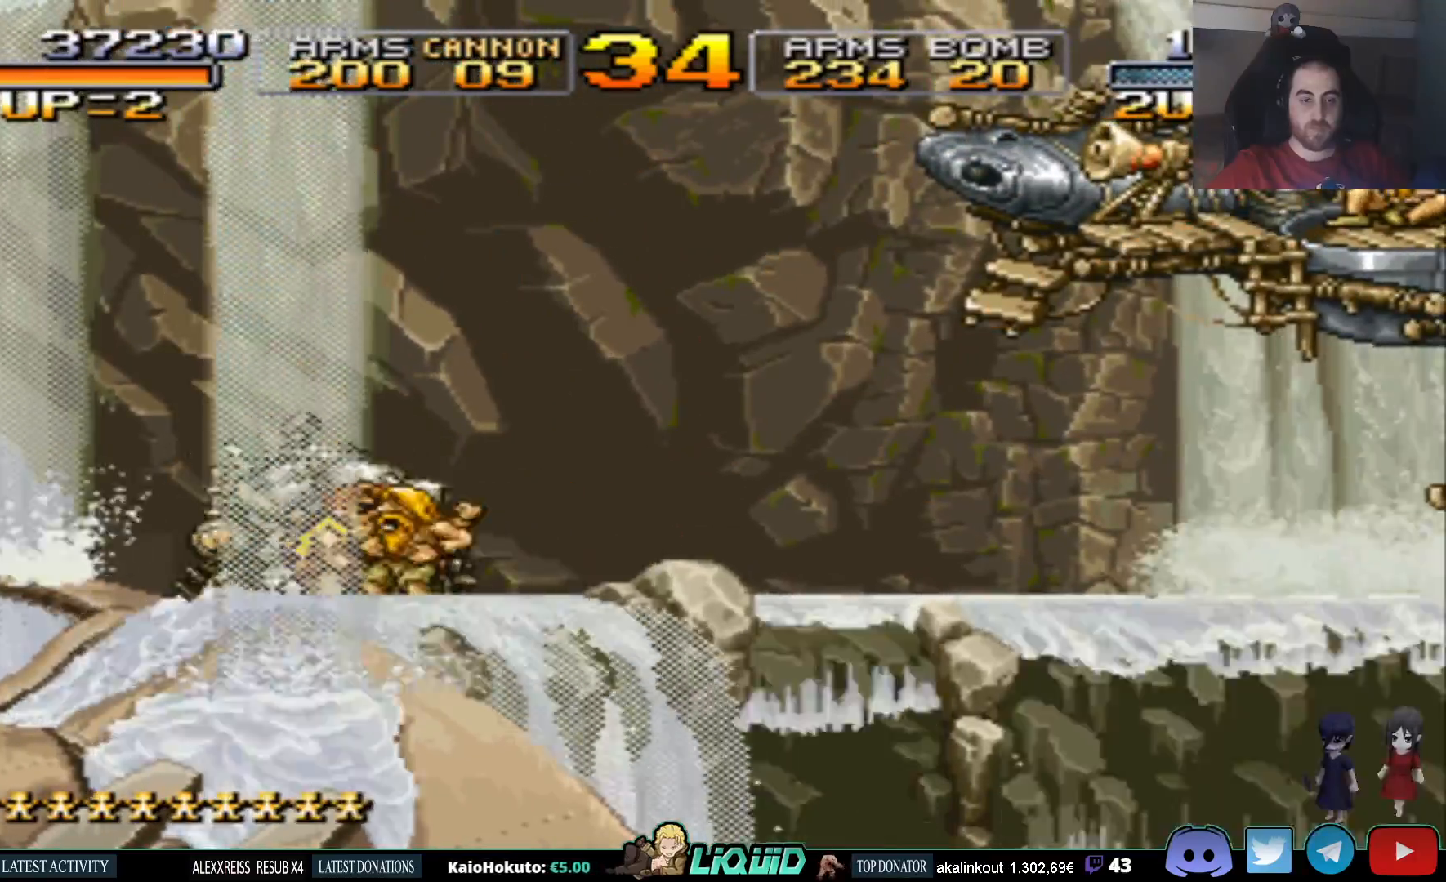
{"buttons": ["SQUARE", "DPAD_RIGHT"], "events": [[283, "SQUARE", "down"], [433, "SQUARE", "up"], [483, "SQUARE", "down"]]}
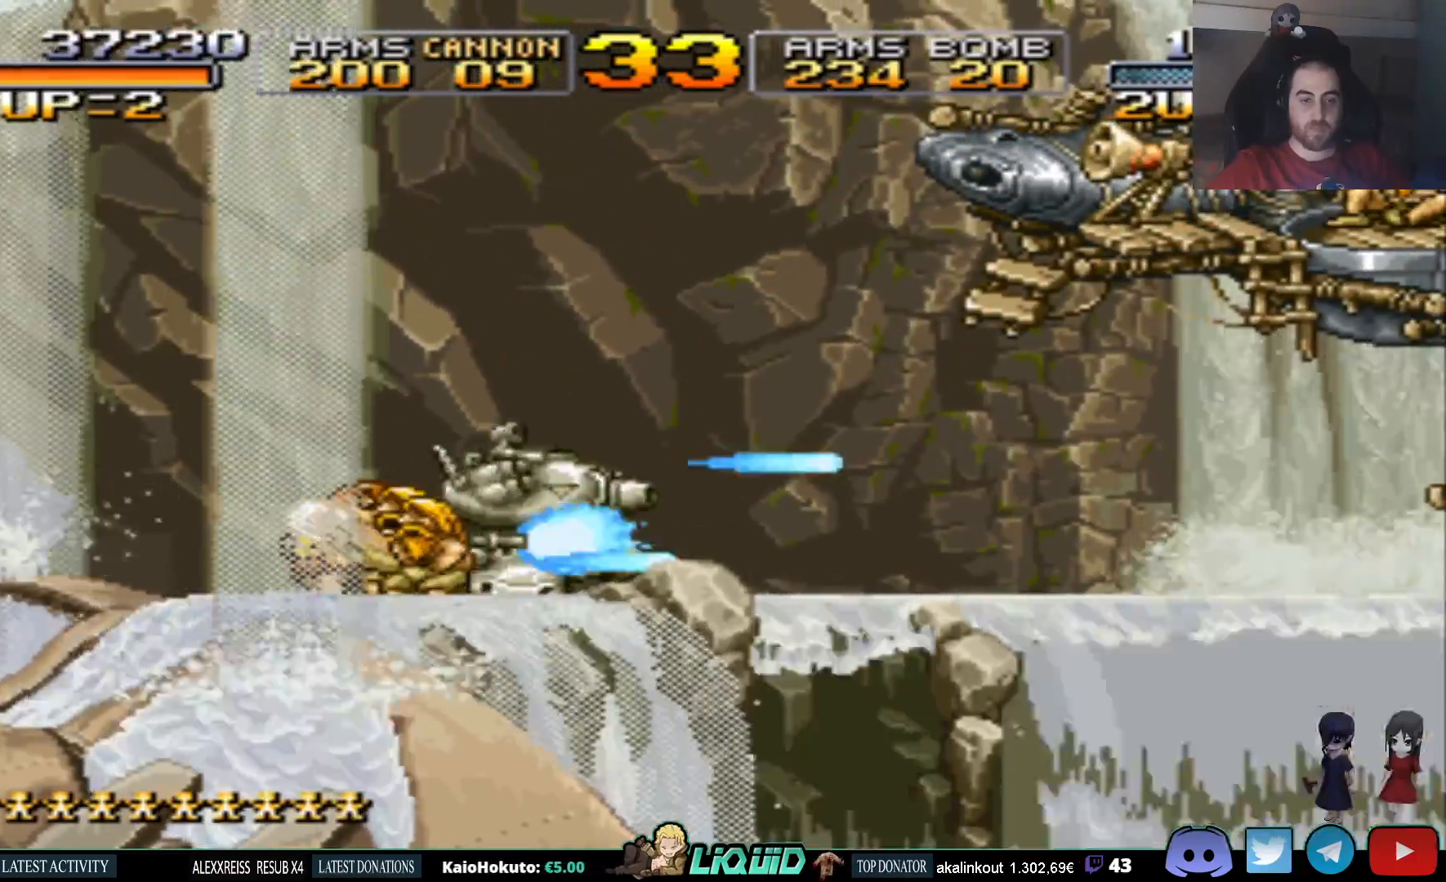
{"buttons": ["SQUARE"], "events": [[83, "DPAD_RIGHT", "up"], [83, "DPAD_UP", "down"], [133, "SQUARE", "up"], [217, "DPAD_UP", "up"], [233, "SQUARE", "down"], [300, "SQUARE", "up"], [433, "SQUARE", "down"]]}
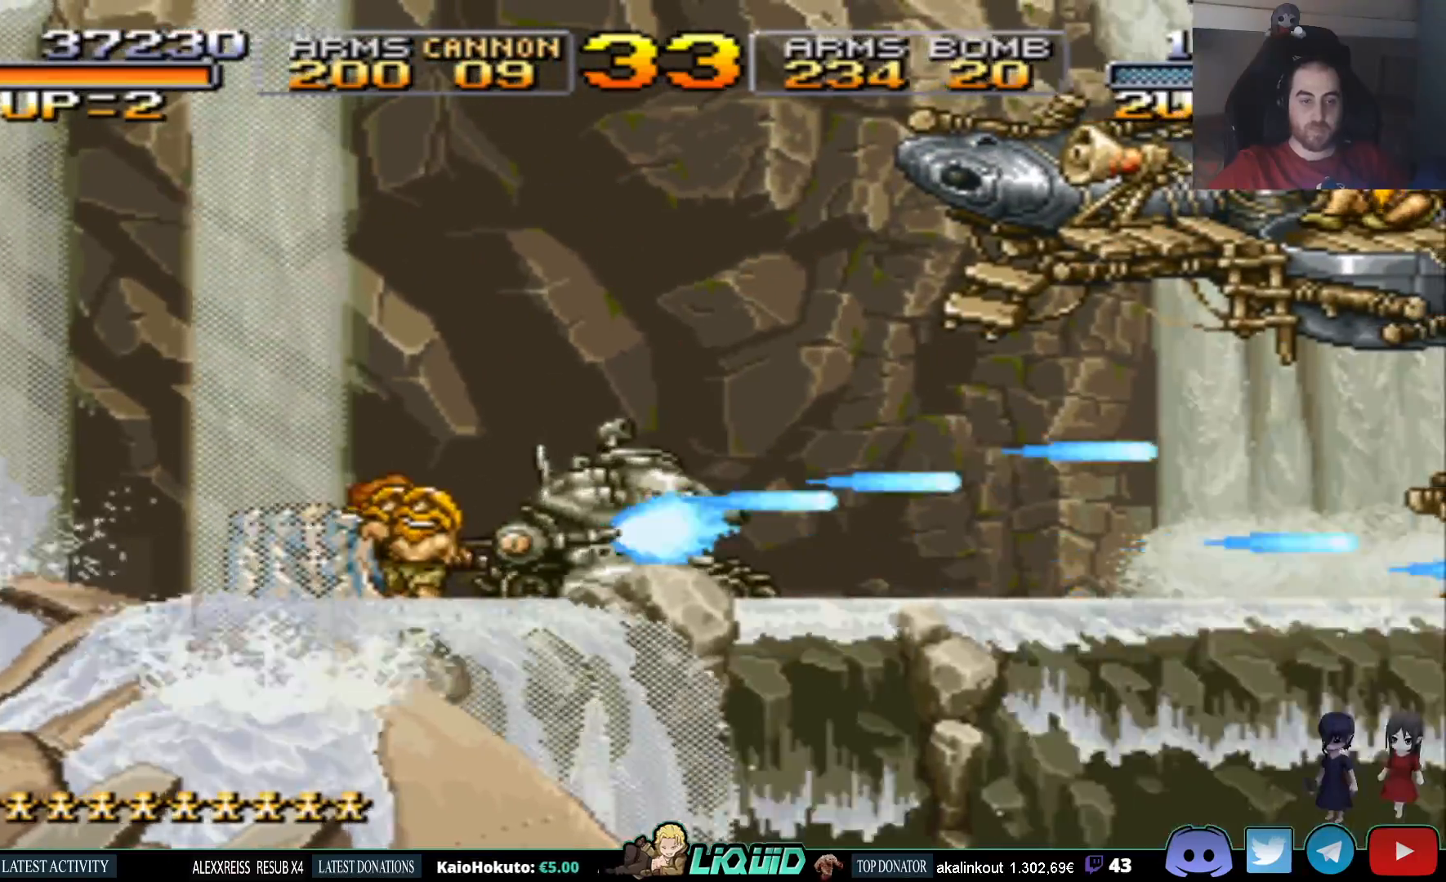
{"buttons": ["DPAD_RIGHT"], "events": [[50, "SQUARE", "up"], [67, "DPAD_RIGHT", "down"], [67, "DPAD_UP", "down"], [150, "SQUARE", "down"], [250, "SQUARE", "up"], [417, "DPAD_UP", "up"]]}
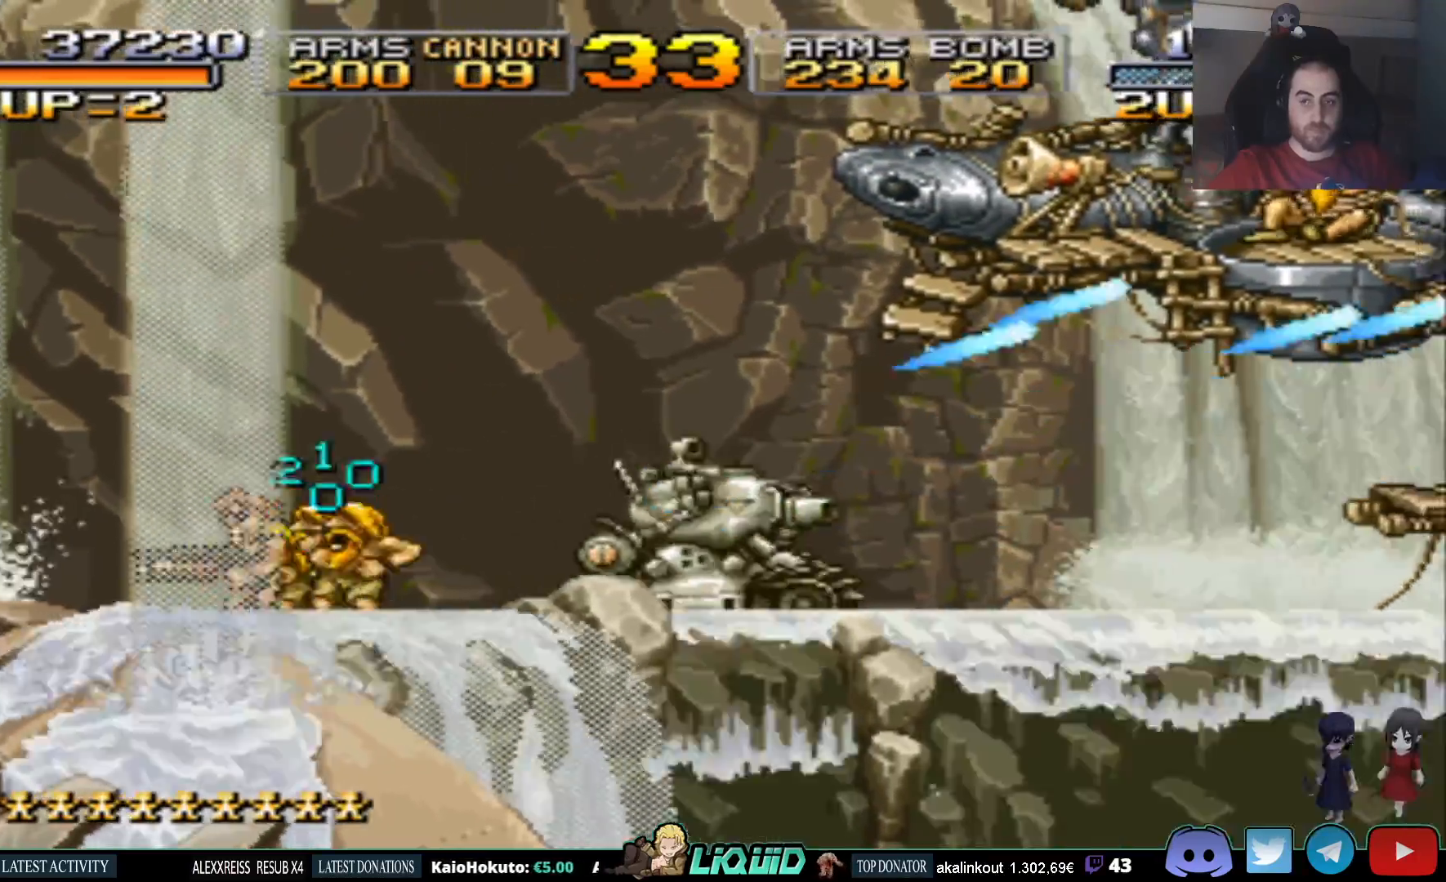
{"buttons": ["SQUARE", "DPAD_UP", "DPAD_RIGHT"], "events": [[133, "DPAD_UP", "down"], [183, "SQUARE", "down"], [317, "SQUARE", "up"], [383, "SQUARE", "down"]]}
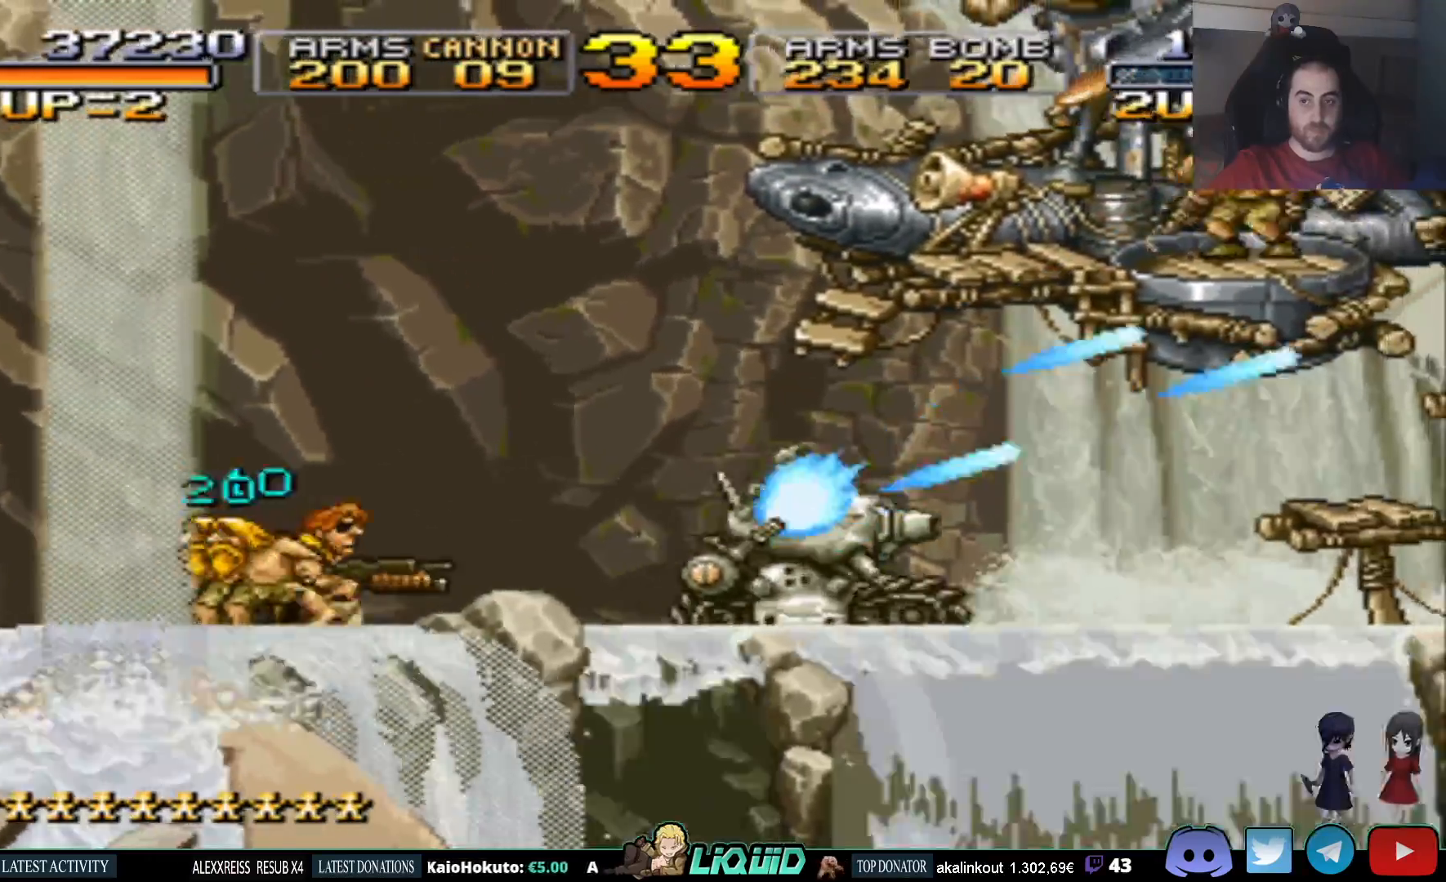
{"buttons": ["SQUARE", "DPAD_UP"]}
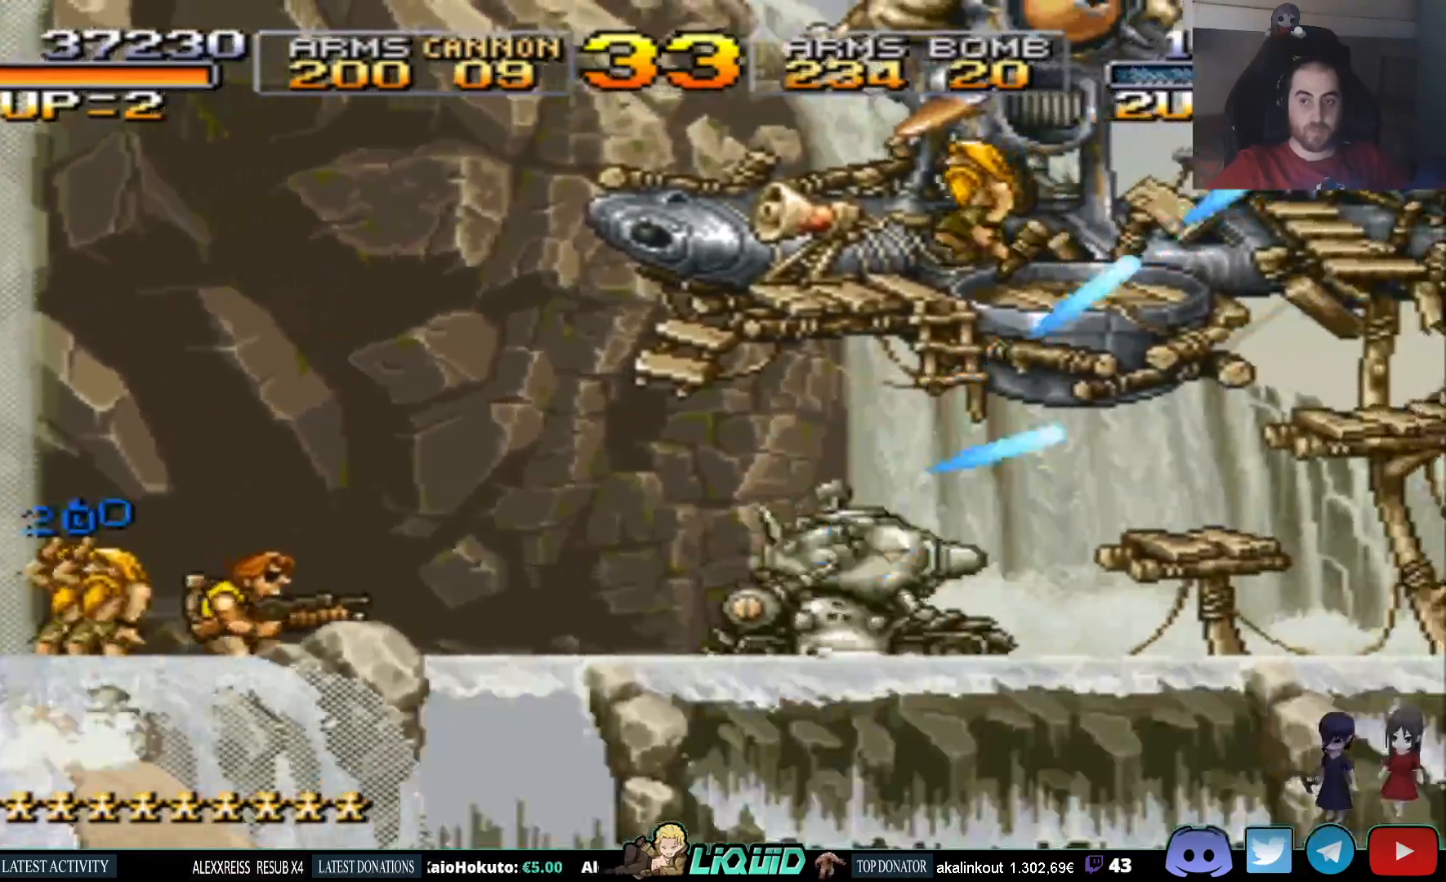
{"buttons": ["SQUARE"], "events": [[17, "DPAD_RIGHT", "down"], [50, "DPAD_UP", "up"], [133, "SQUARE", "up"], [183, "DPAD_UP", "down"], [217, "DPAD_RIGHT", "up"], [217, "SQUARE", "down"], [317, "DPAD_RIGHT", "down"], [317, "DPAD_UP", "up"], [350, "SQUARE", "up"], [367, "DPAD_RIGHT", "up"], [400, "SQUARE", "down"]]}
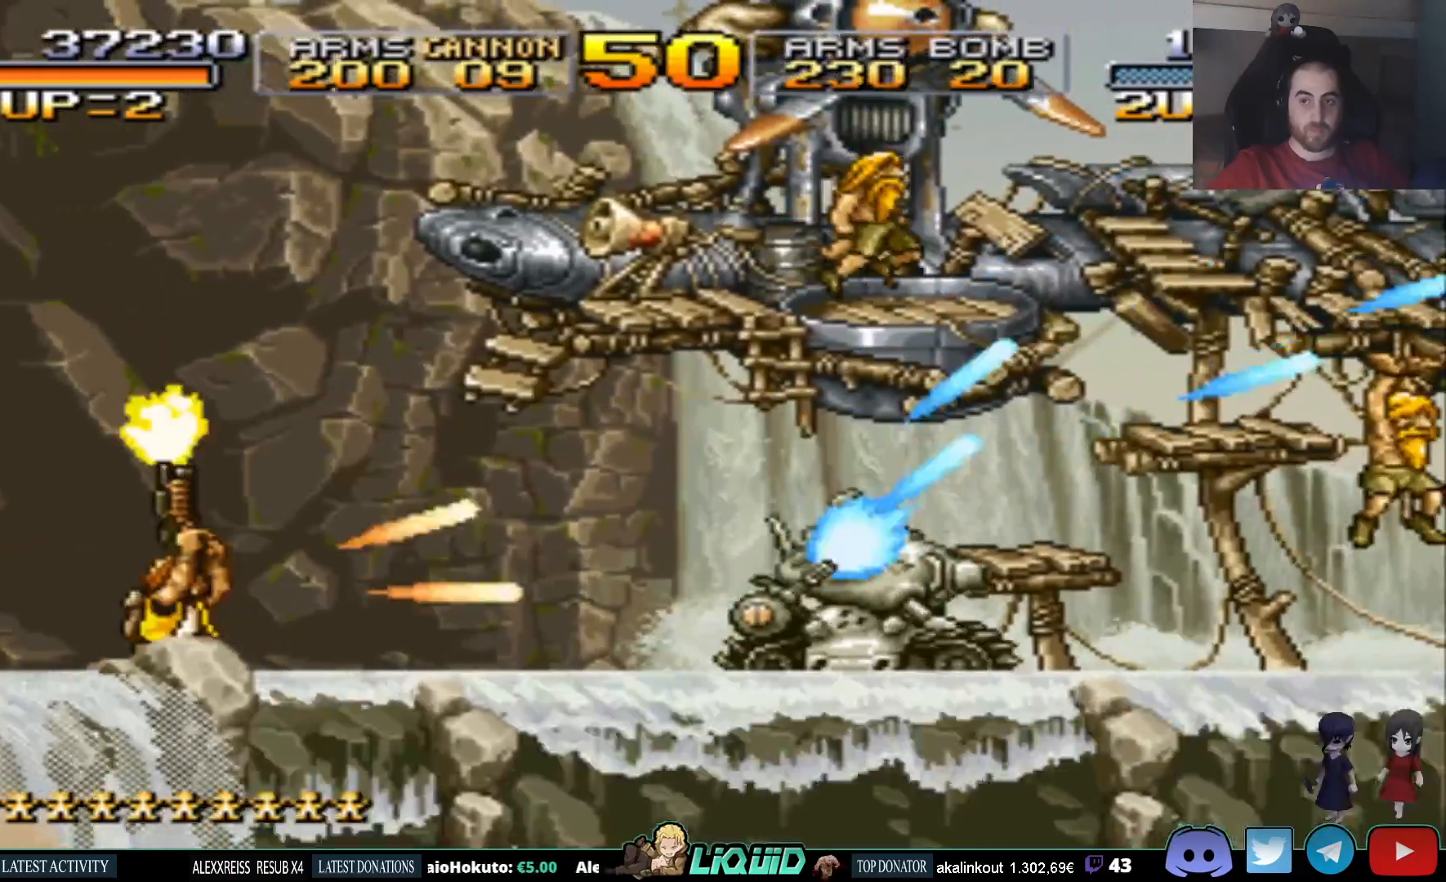
{"buttons": ["SQUARE", "DPAD_RIGHT"], "events": [[33, "SQUARE", "up"], [83, "DPAD_UP", "down"], [83, "SQUARE", "down"], [167, "DPAD_UP", "up"], [217, "SQUARE", "up"], [283, "SQUARE", "down"], [417, "SQUARE", "up"], [483, "SQUARE", "down"], [500, "DPAD_RIGHT", "down"]]}
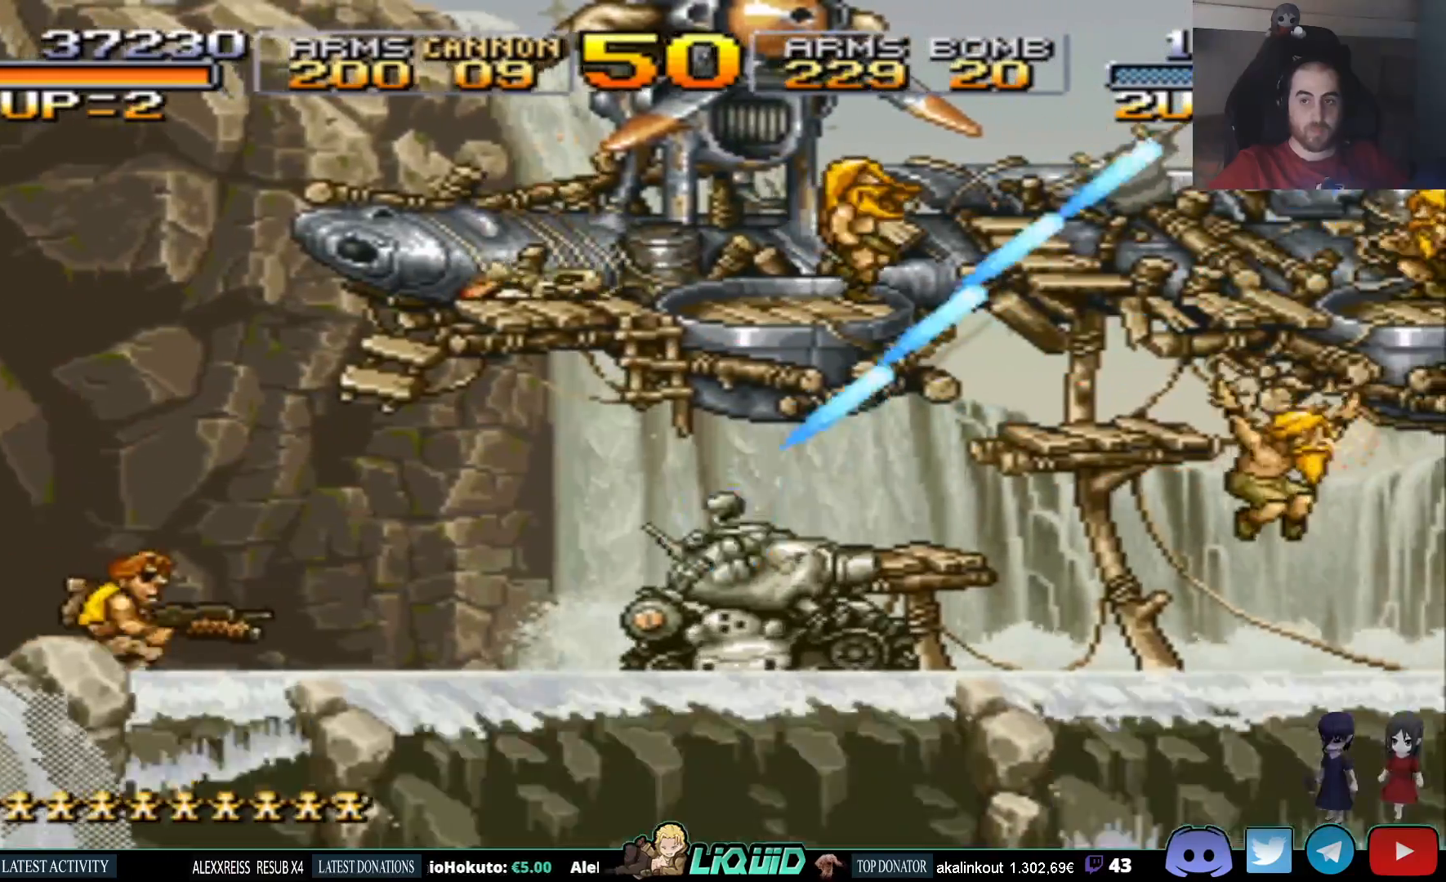
{"buttons": [], "events": [[117, "DPAD_RIGHT", "up"], [117, "SQUARE", "up"], [183, "SQUARE", "down"], [300, "DPAD_UP", "down"], [300, "SQUARE", "up"], [483, "DPAD_UP", "up"]]}
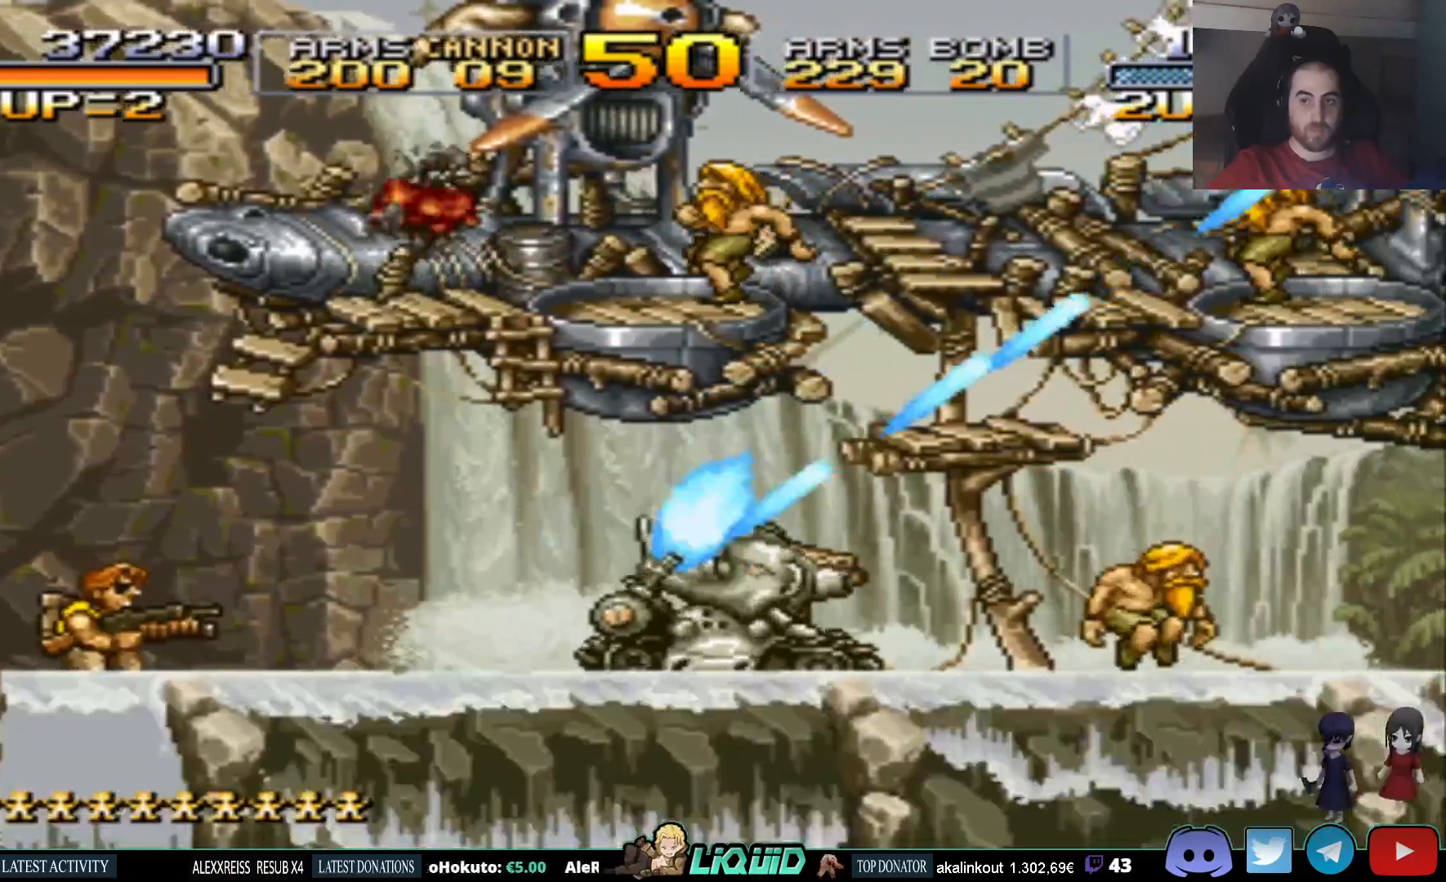
{"buttons": ["DPAD_LEFT"], "events": [[217, "DPAD_LEFT", "down"]]}
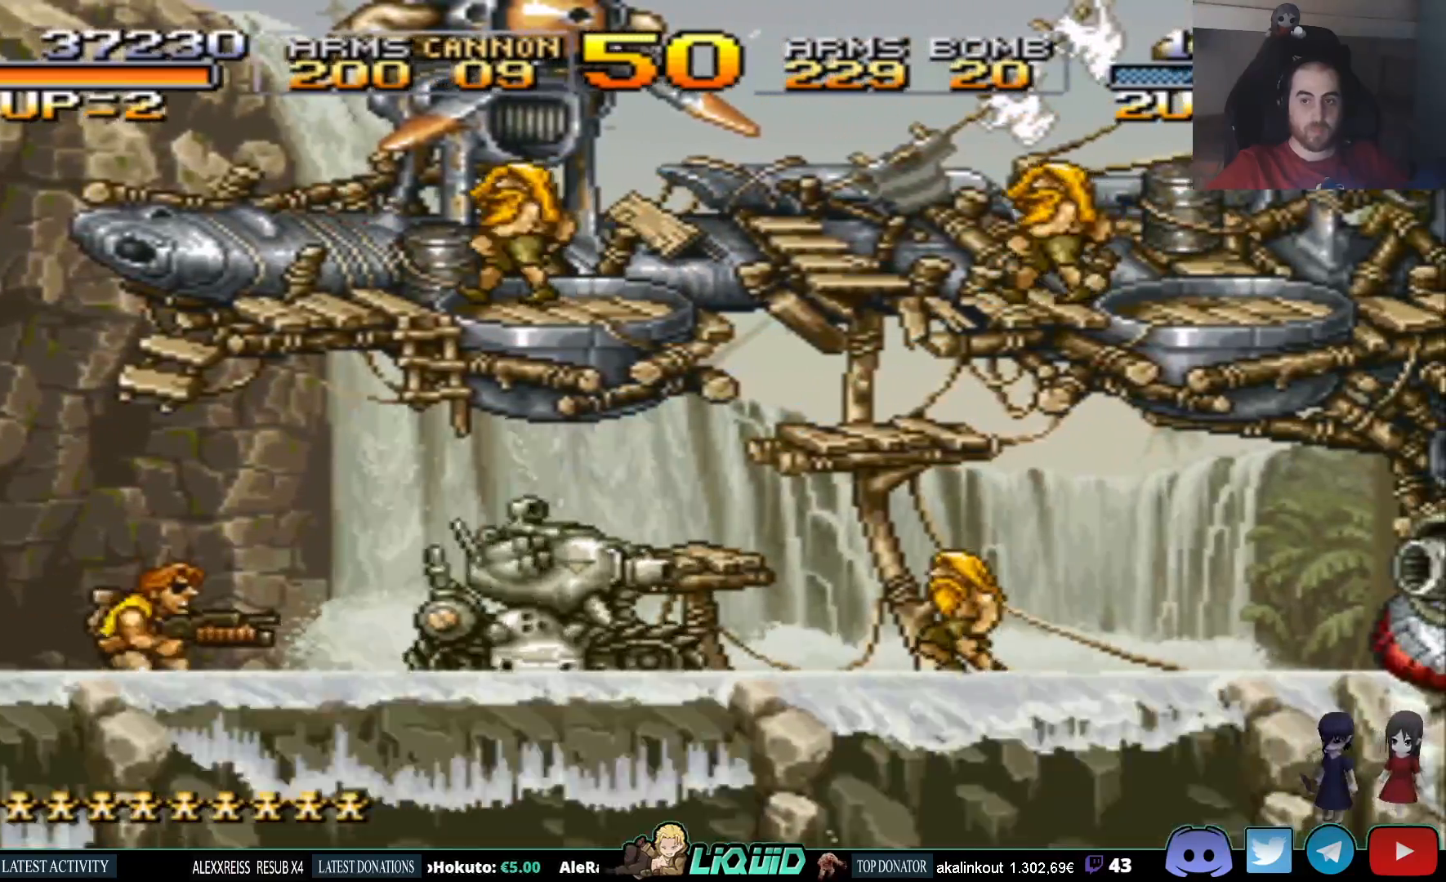
{"buttons": ["DPAD_LEFT"], "events": [[100, "DPAD_LEFT", "up"], [283, "DPAD_LEFT", "down"]]}
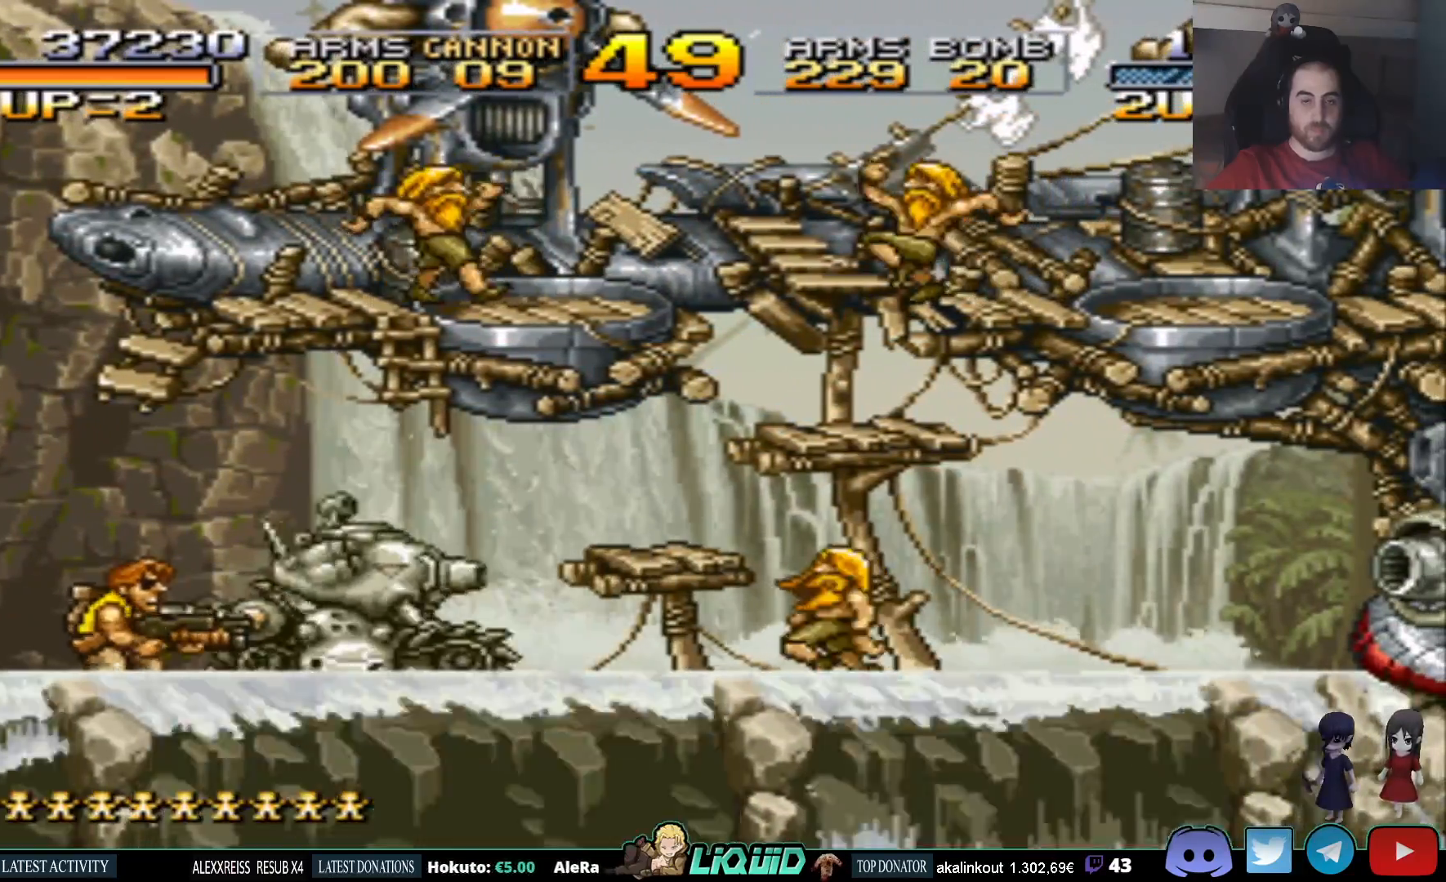
{"buttons": [], "events": [[33, "DPAD_LEFT", "up"]]}
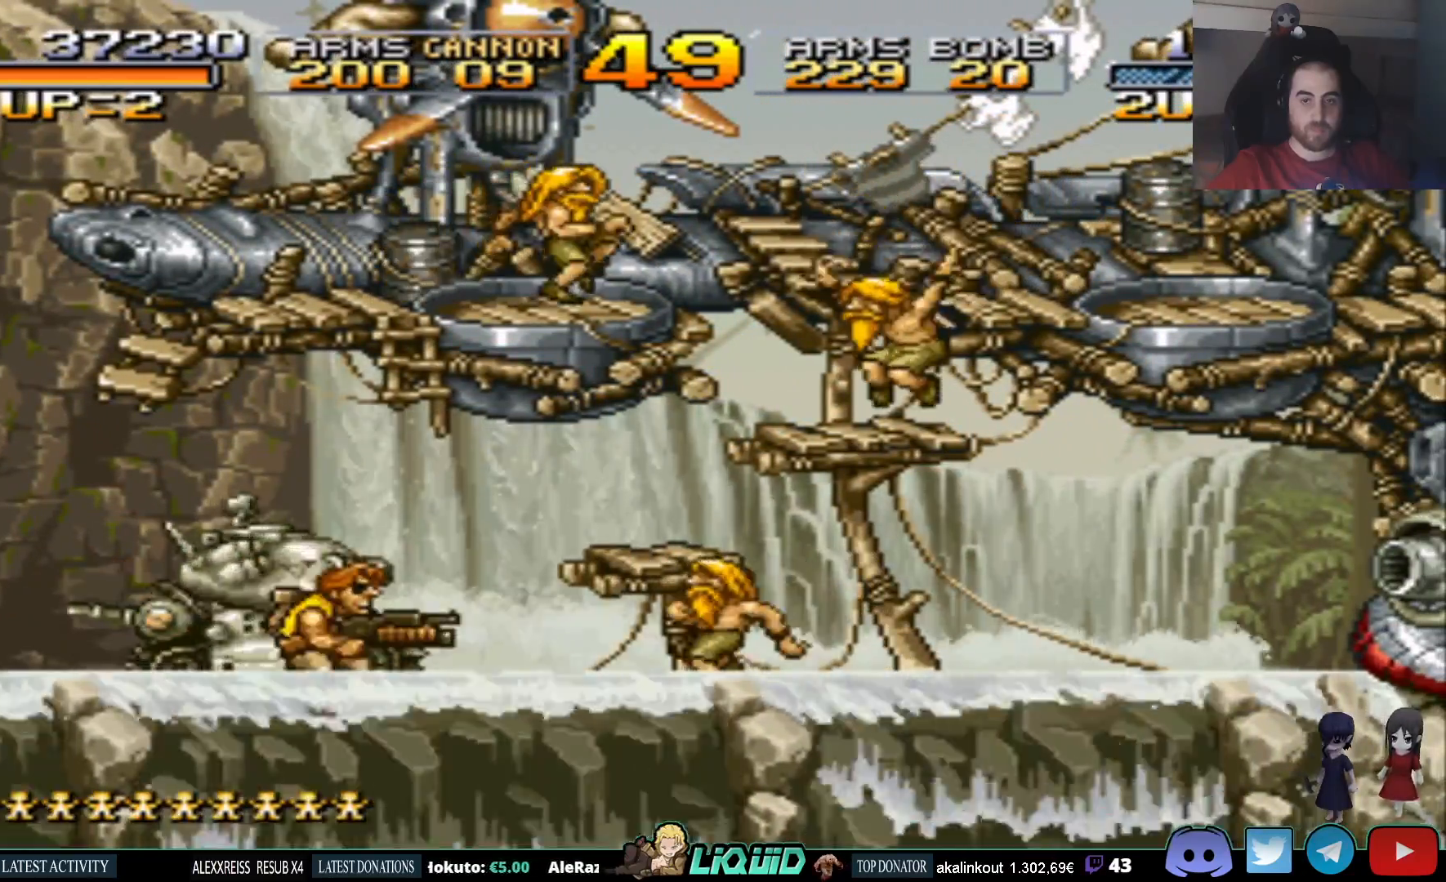
{"buttons": [], "events": [[117, "DPAD_RIGHT", "down"], [217, "DPAD_RIGHT", "up"]]}
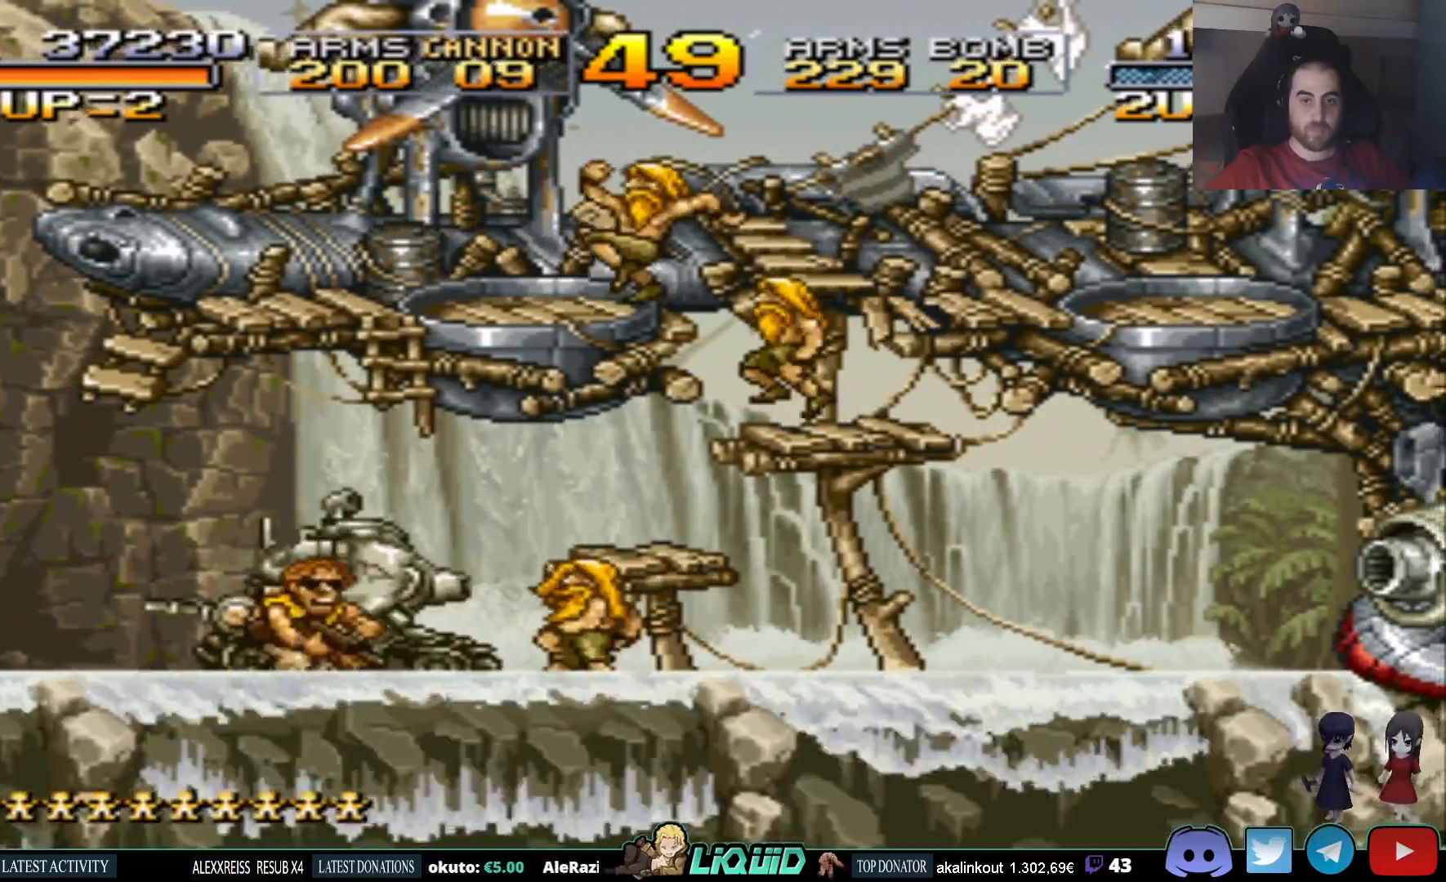
{"buttons": ["DPAD_DOWN"], "events": [[133, "DPAD_RIGHT", "down"], [333, "DPAD_RIGHT", "up"], [417, "DPAD_DOWN", "down"]]}
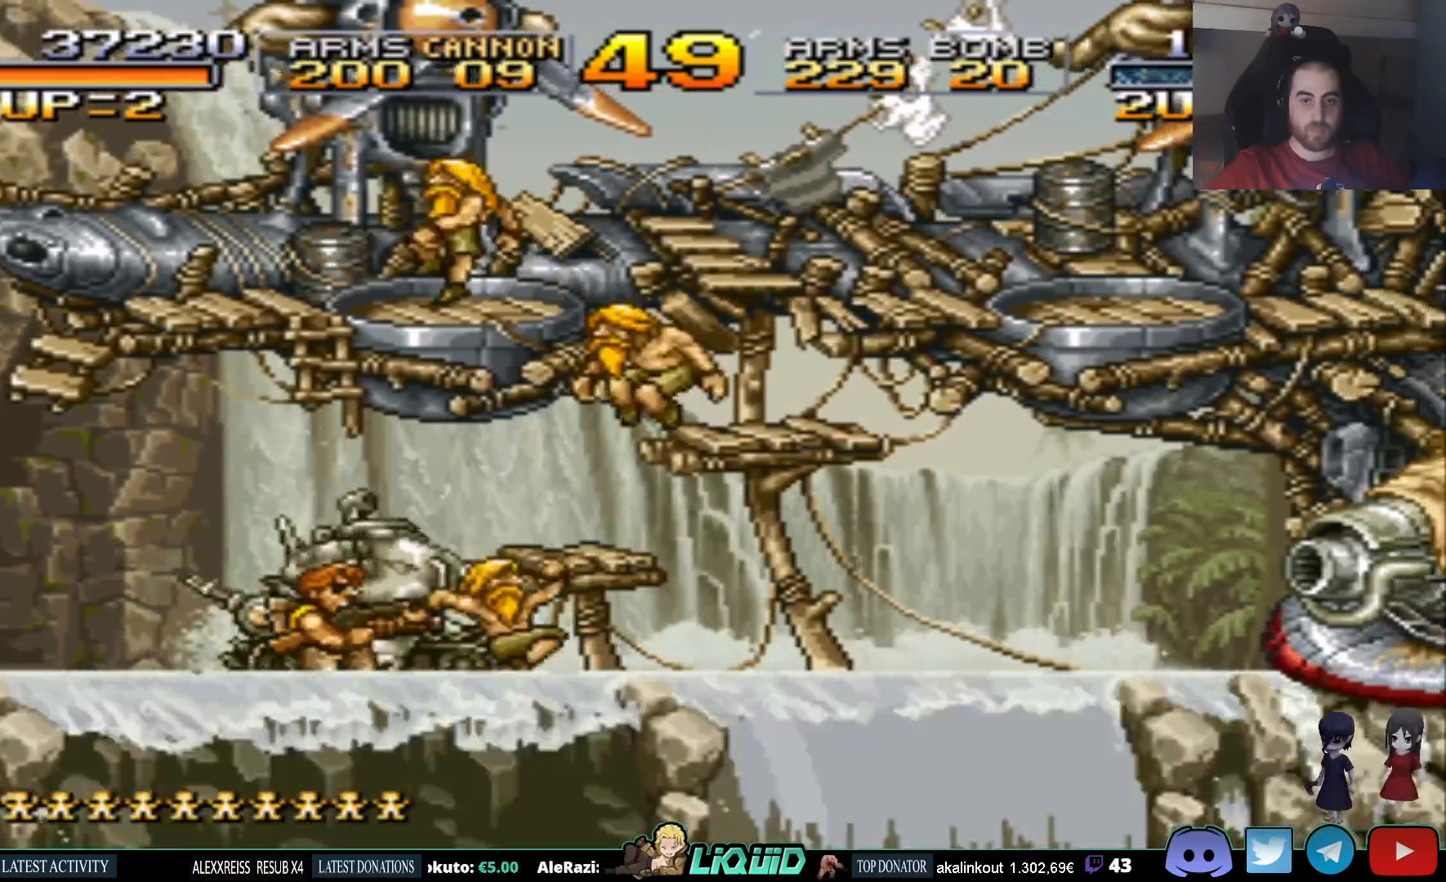
{"buttons": ["CROSS", "DPAD_DOWN"], "events": [[267, "CROSS", "down"], [400, "CROSS", "up"], [450, "CROSS", "down"]]}
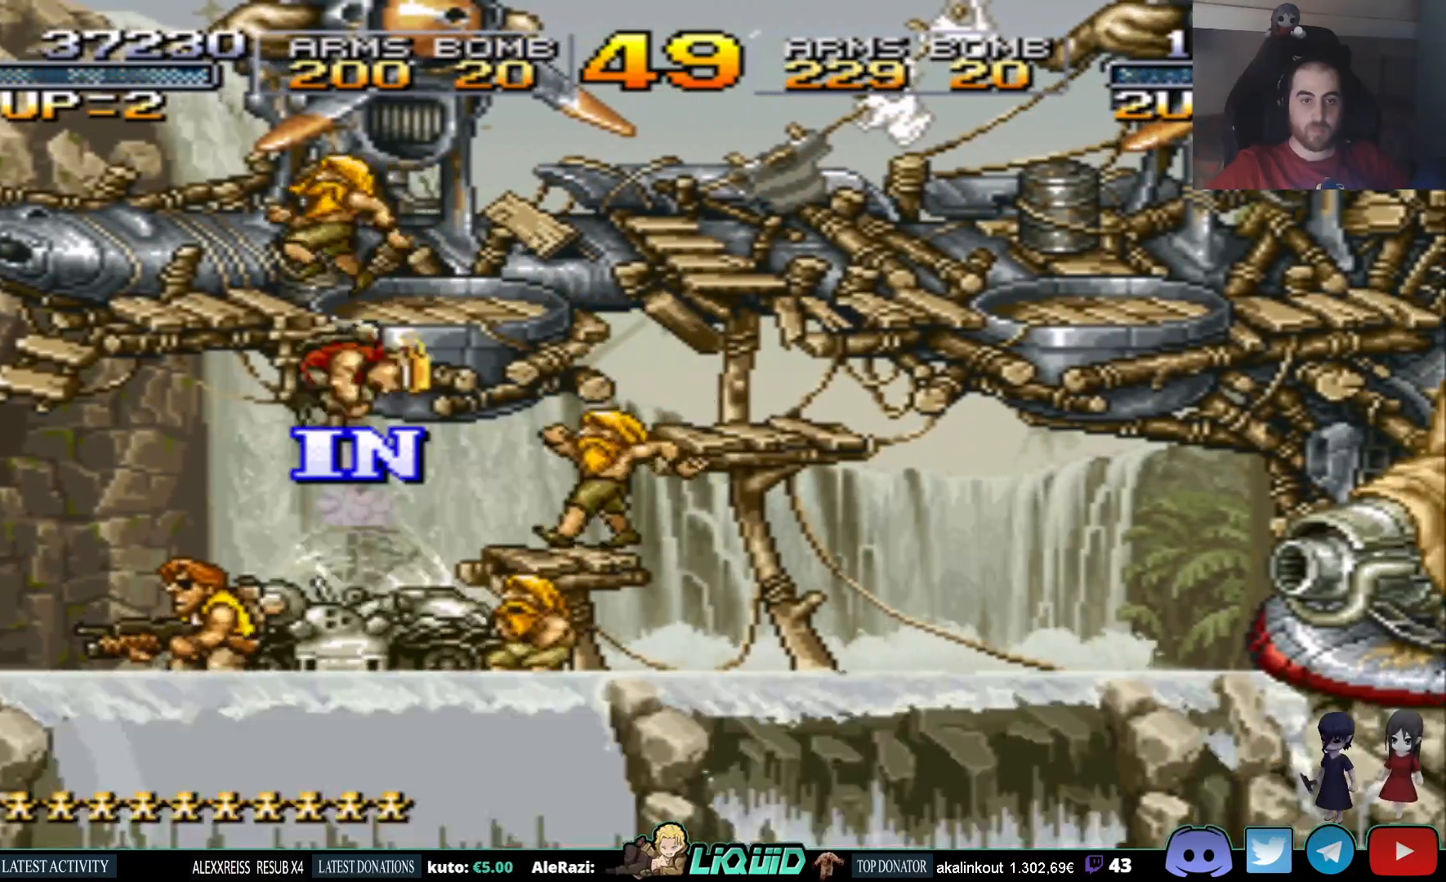
{"buttons": ["CROSS", "DPAD_DOWN", "DPAD_LEFT"], "events": [[67, "CROSS", "up"], [117, "CROSS", "down"], [133, "DPAD_RIGHT", "down"], [167, "DPAD_DOWN", "up"], [267, "DPAD_DOWN", "down"], [283, "DPAD_RIGHT", "up"], [300, "DPAD_LEFT", "down"]]}
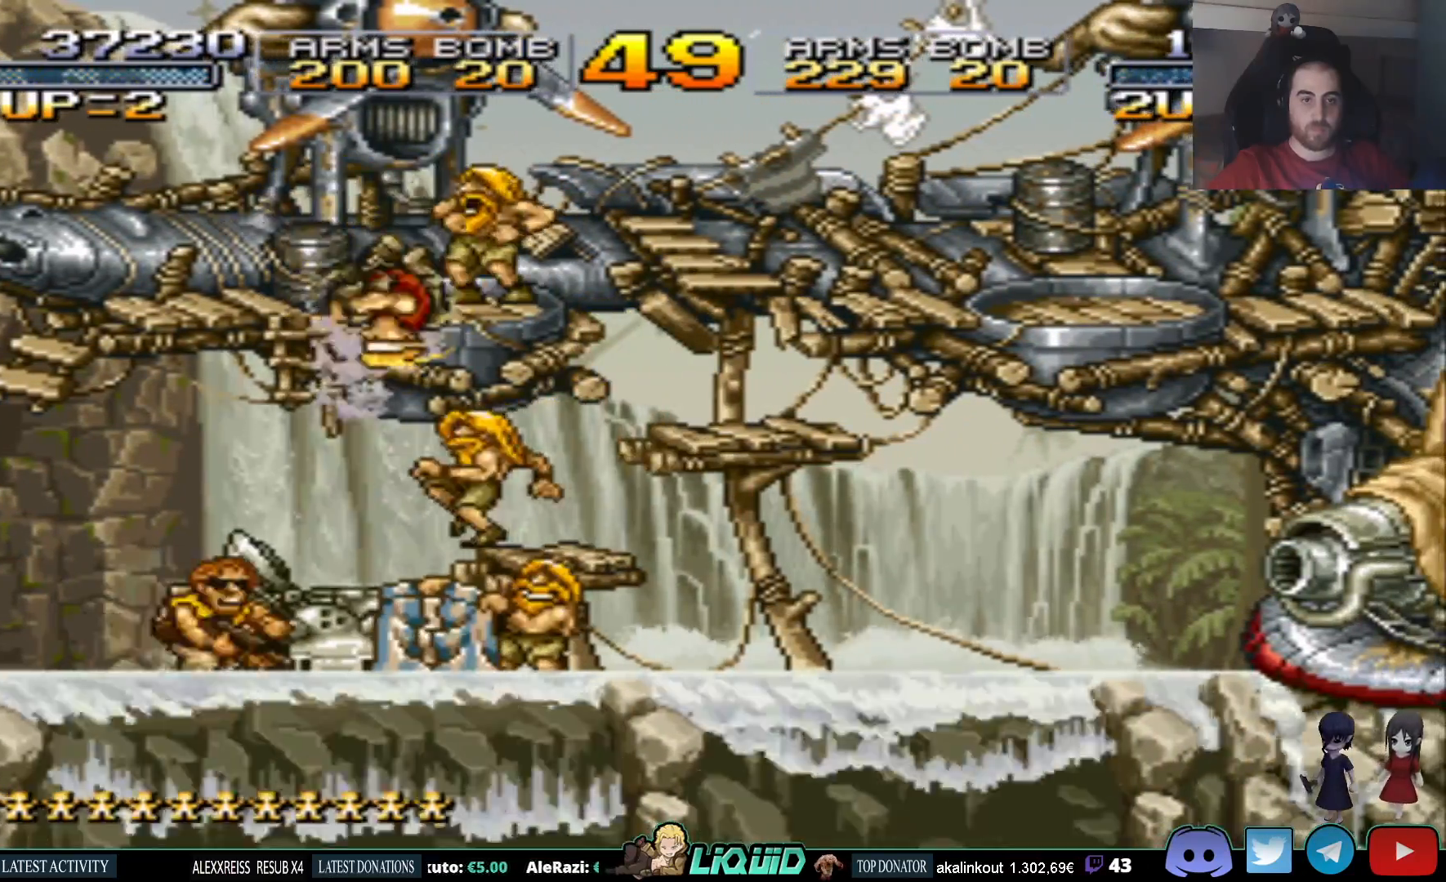
{"buttons": [], "events": [[50, "DPAD_DOWN", "up"], [117, "CROSS", "up"], [200, "DPAD_LEFT", "up"]]}
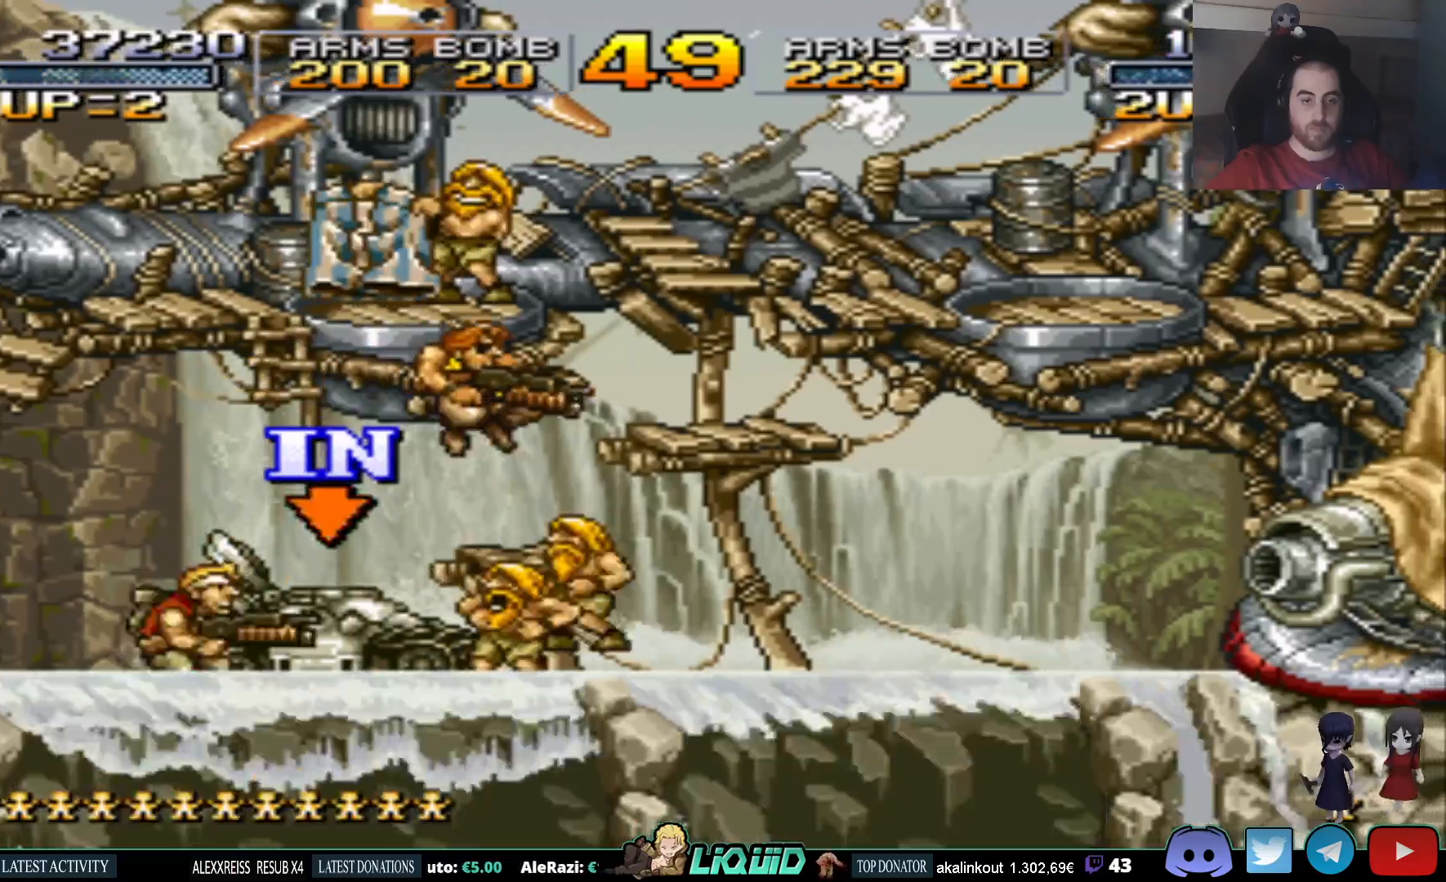
{"buttons": [], "events": [[67, "CROSS", "down"], [167, "CROSS", "up"]]}
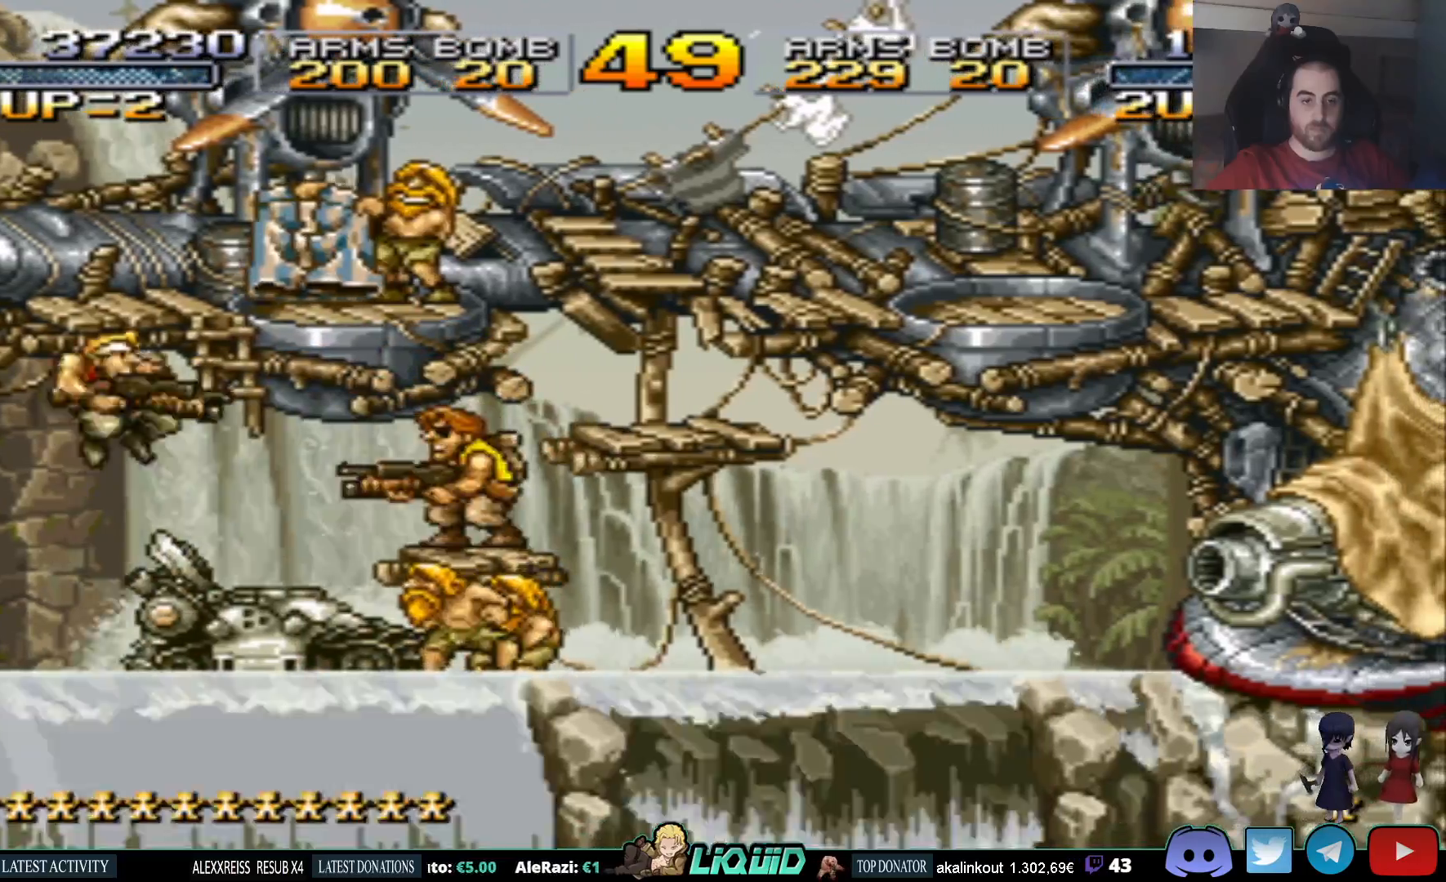
{"buttons": [], "events": [[17, "DPAD_RIGHT", "down"], [233, "DPAD_RIGHT", "up"]]}